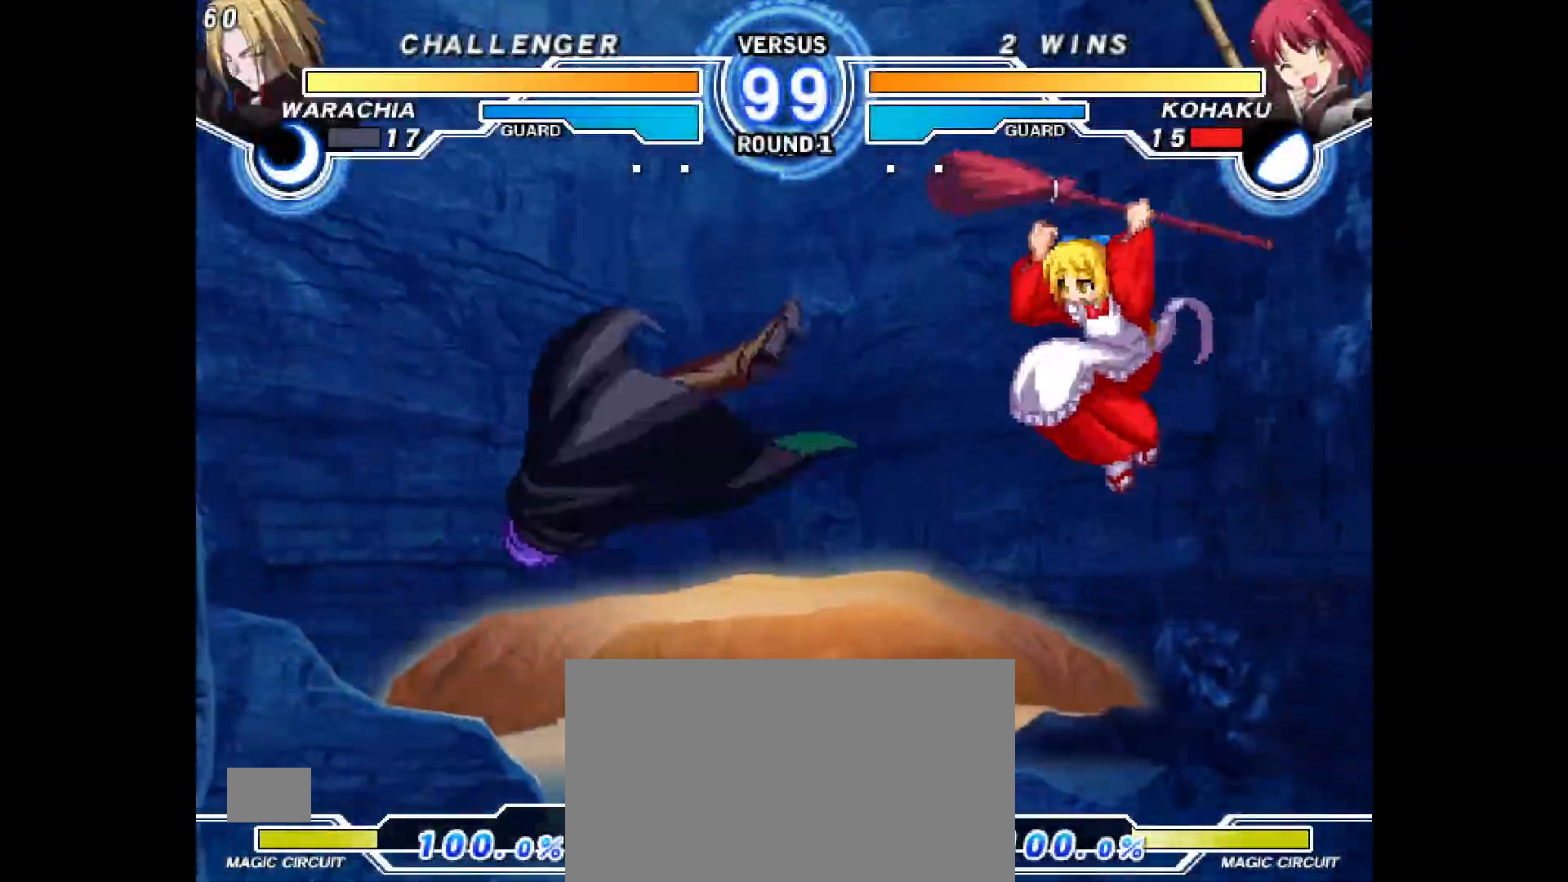
Gameplay with a controller (PlayStation layout); each line is a JSON object with the inputs held at the frame after it (dt_ms = milliseconds from this image to that frame). "events" lists button and stick changes between this image and that frame as [ms after this image, input, new state], when the widget could be followed in between. Not read: DPAD_UP HOME L1 L3 R1 R3 SQUARE TOUCHPAD other_buttons.
{"dt_ms": 500, "buttons": ["DPAD_LEFT"]}
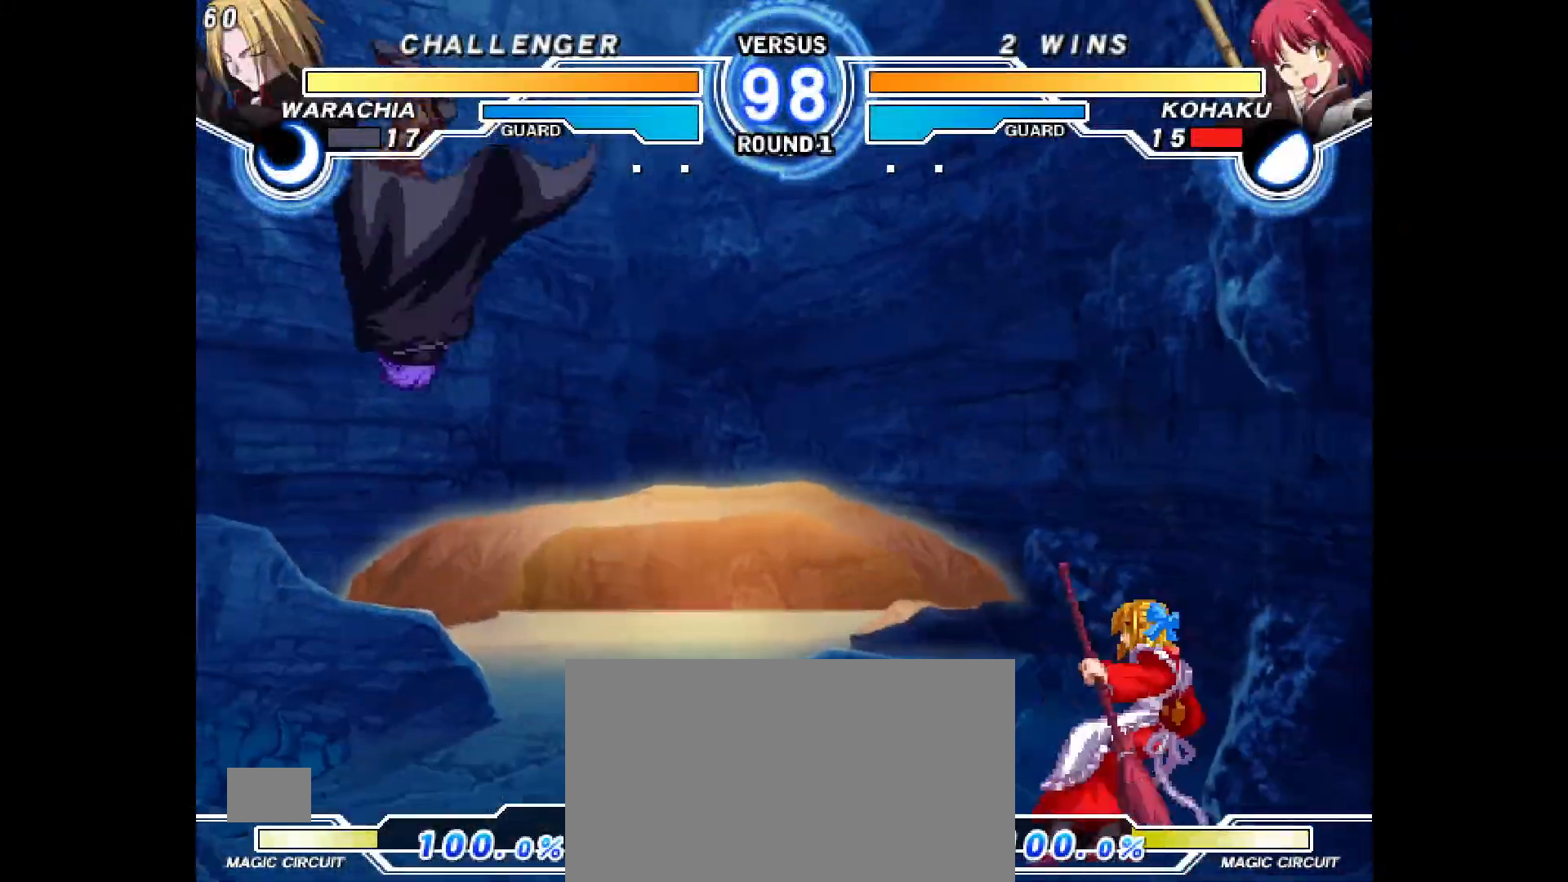
{"dt_ms": 500, "buttons": []}
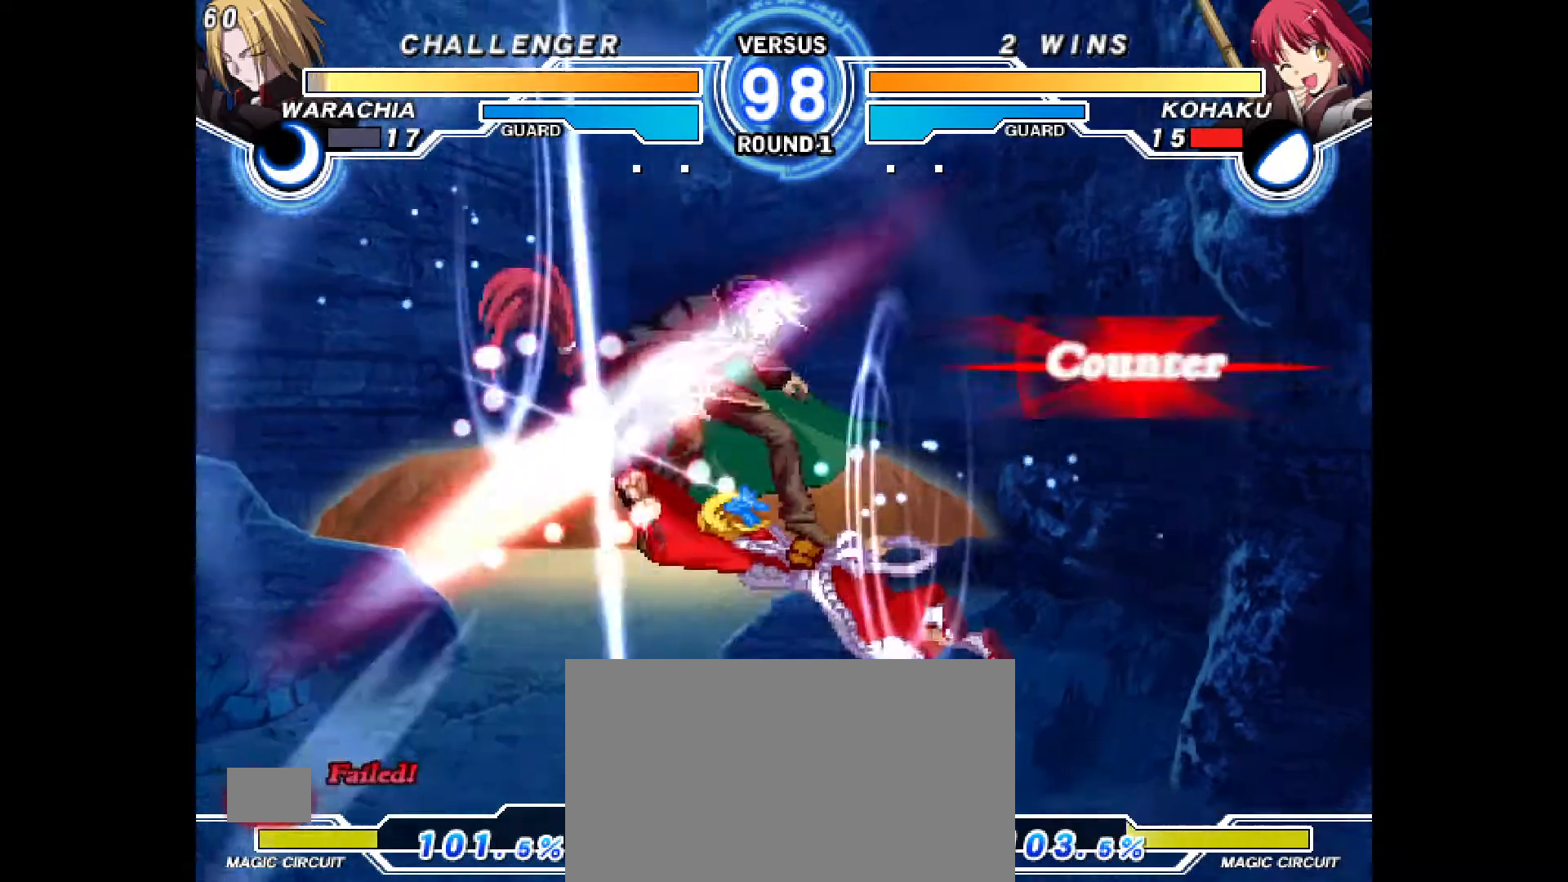
{"dt_ms": 500, "buttons": ["R2"], "events": [[133, "L2", "down"], [150, "DPAD_LEFT", "down"], [167, "DPAD_DOWN", "down"], [200, "DPAD_LEFT", "up"], [200, "L2", "up"], [267, "DPAD_DOWN", "up"], [267, "L2", "down"], [300, "L2", "up"], [350, "DPAD_LEFT", "down"], [483, "R2", "down"], [500, "DPAD_LEFT", "up"]]}
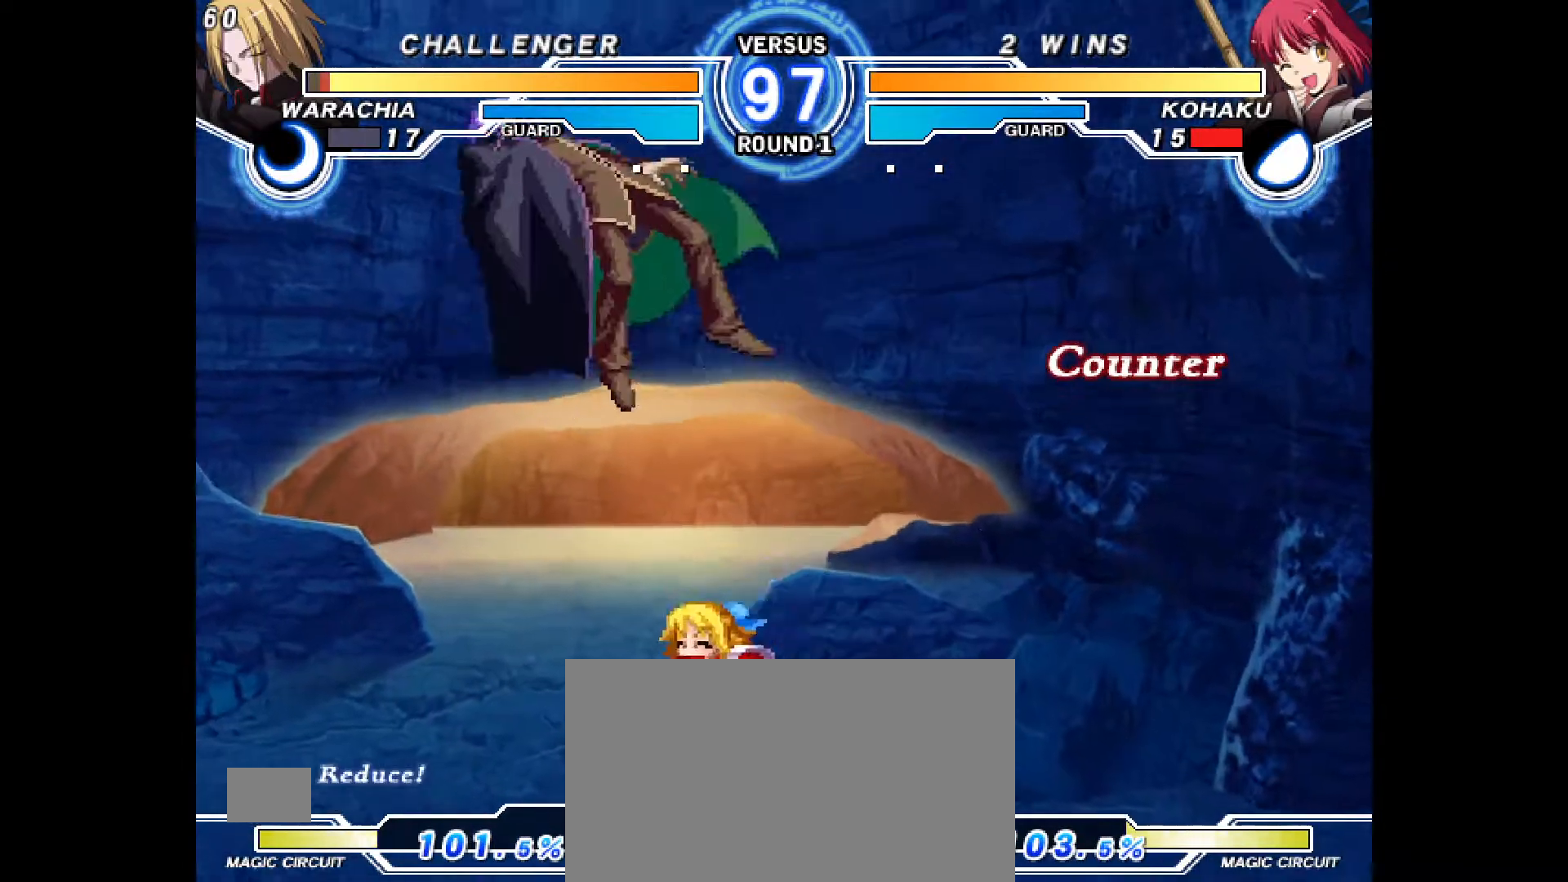
{"dt_ms": 500, "buttons": ["CROSS", "DPAD_LEFT"], "events": [[50, "DPAD_DOWN", "down"], [50, "R2", "up"], [100, "R2", "down"], [150, "L2", "down"], [200, "DPAD_DOWN", "up"], [233, "L2", "up"], [300, "R2", "up"], [333, "DPAD_LEFT", "down"], [450, "CROSS", "down"]]}
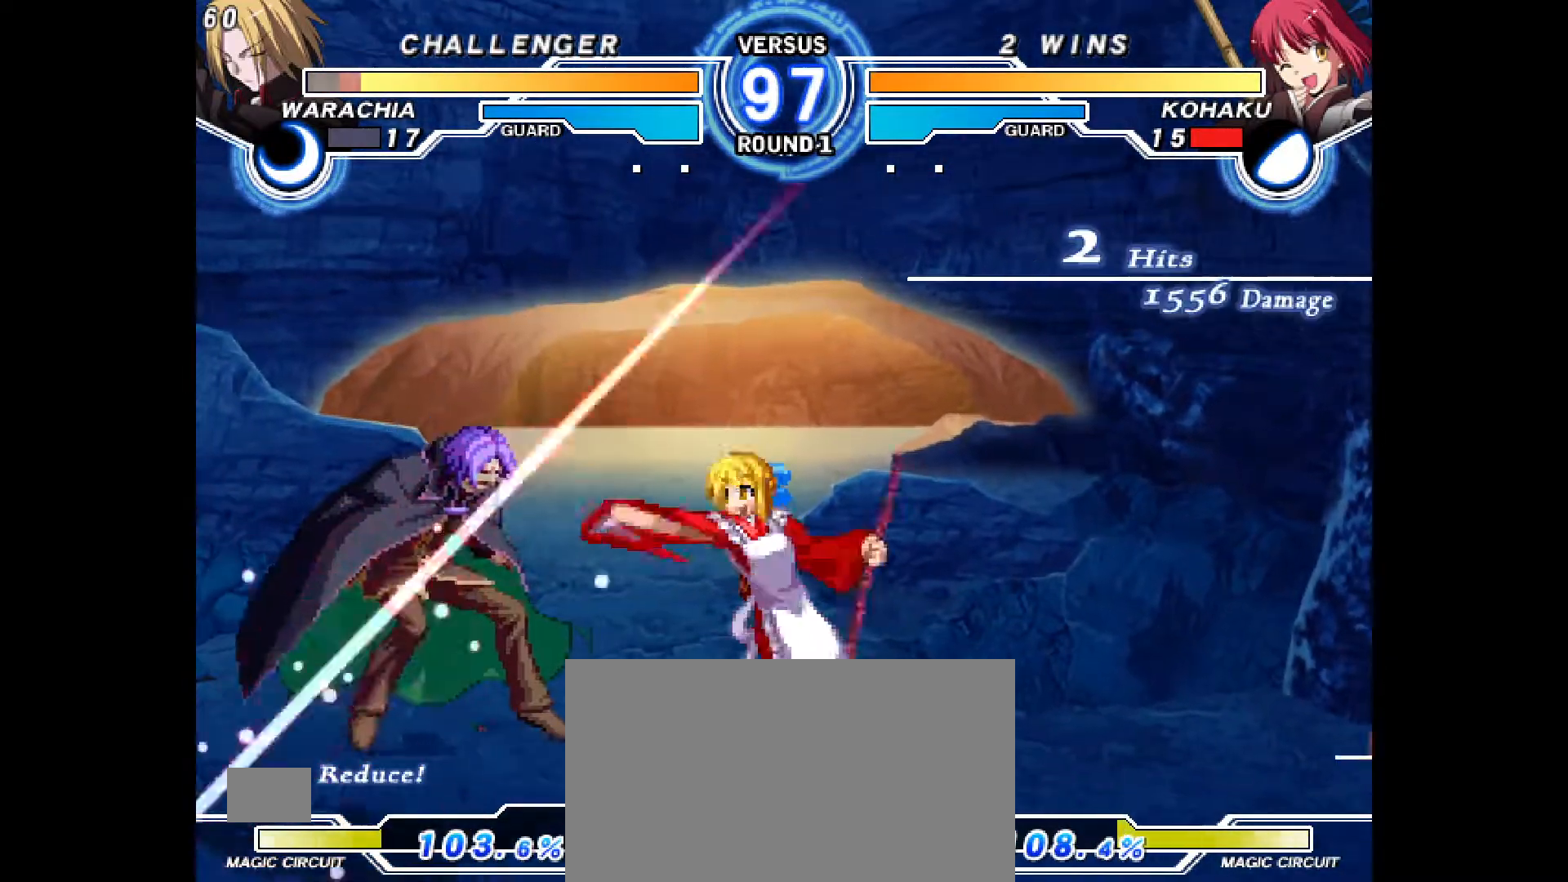
{"dt_ms": 1000, "buttons": ["DPAD_LEFT"]}
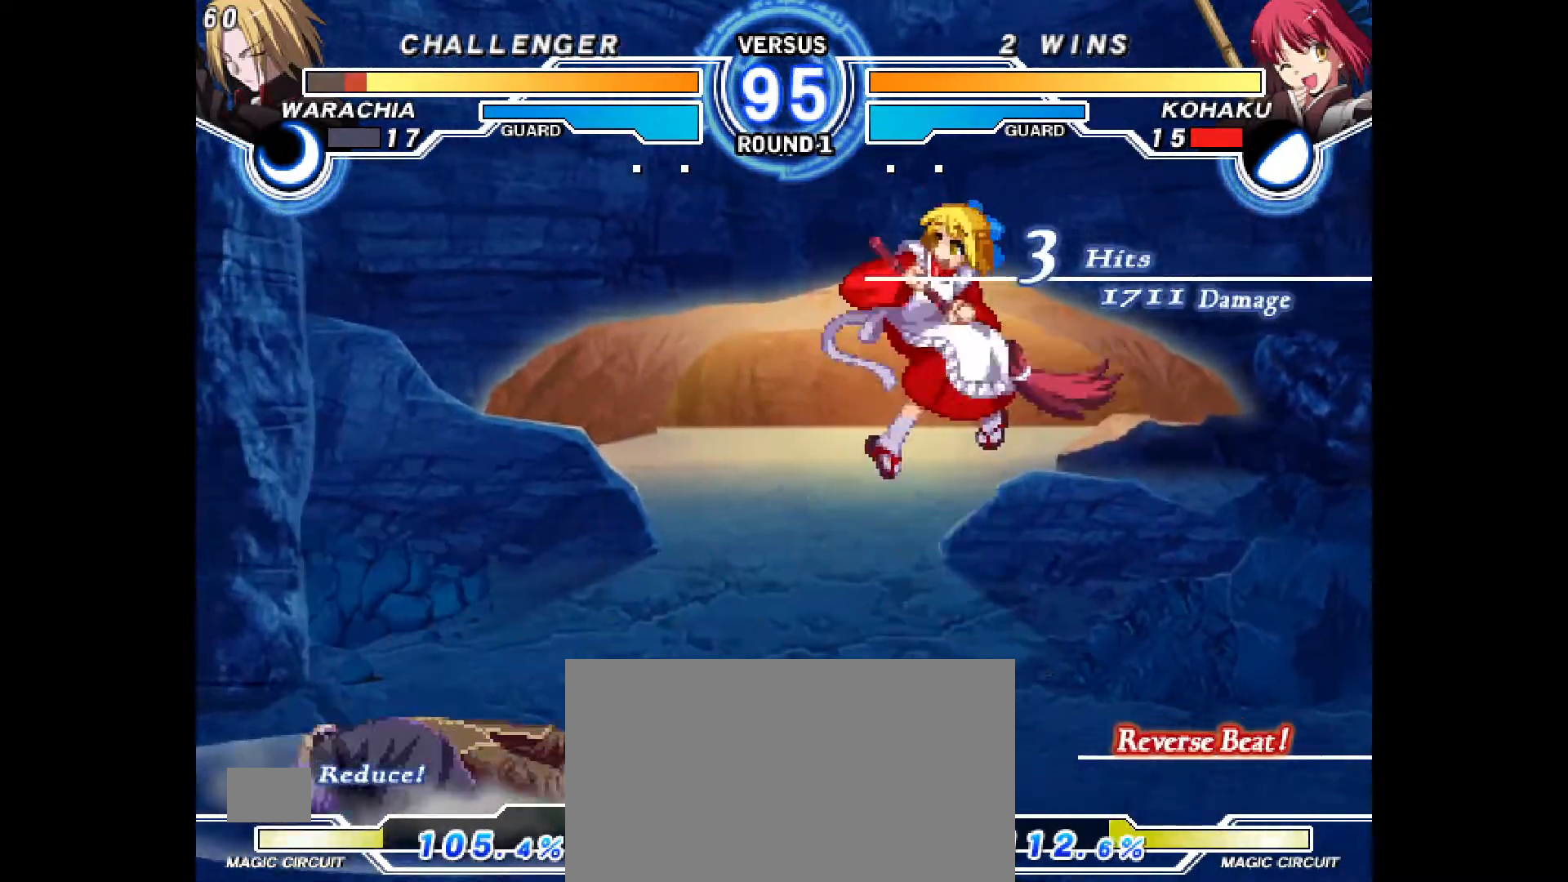
{"dt_ms": 500, "buttons": [], "events": [[67, "DPAD_LEFT", "up"], [183, "CIRCLE", "down"], [350, "CIRCLE", "up"]]}